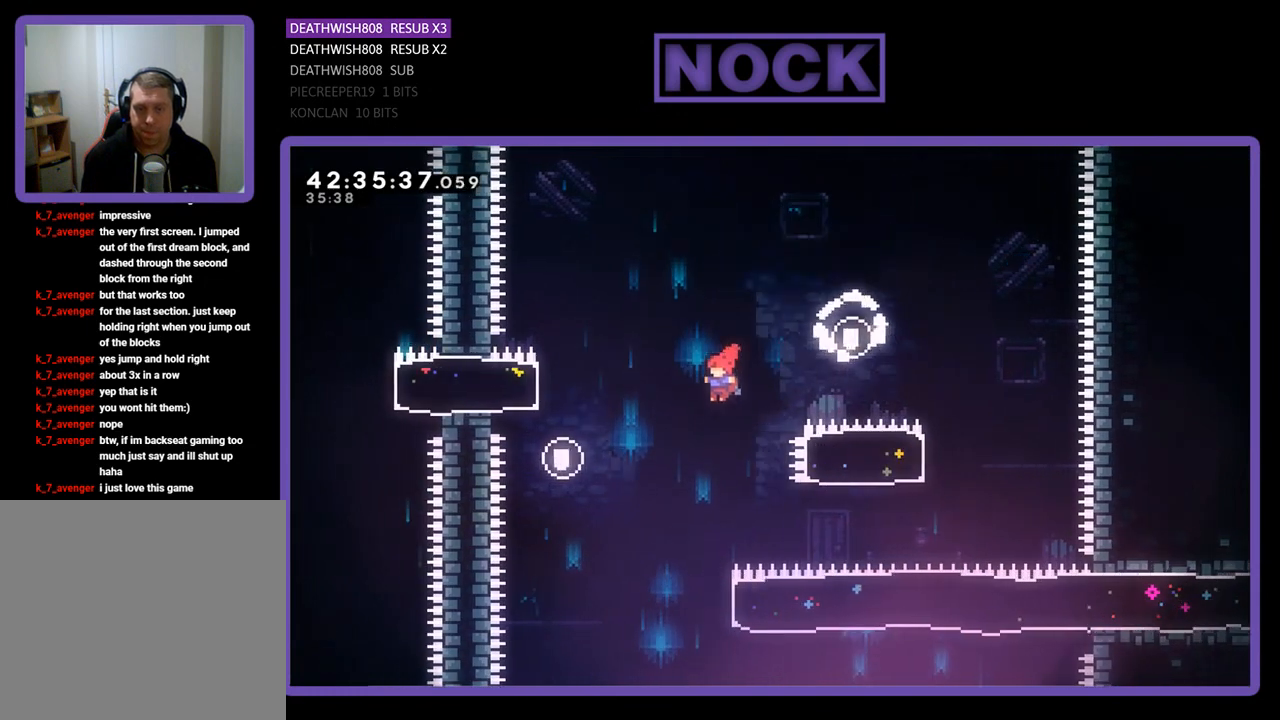
Gameplay with a controller (PlayStation layout); each line is a JSON object with the inputs held at the frame after it. "events" lists button and stick changes between this image and that frame as [ms after this image, input, new state], when the widget could be followed in between. Not read: right_stick.
{"buttons": ["CIRCLE", "R2", "DPAD_RIGHT"], "left_stick": "center", "events": [[167, "DPAD_UP", "up"], [200, "DPAD_LEFT", "up"], [400, "DPAD_RIGHT", "down"], [500, "CIRCLE", "down"]]}
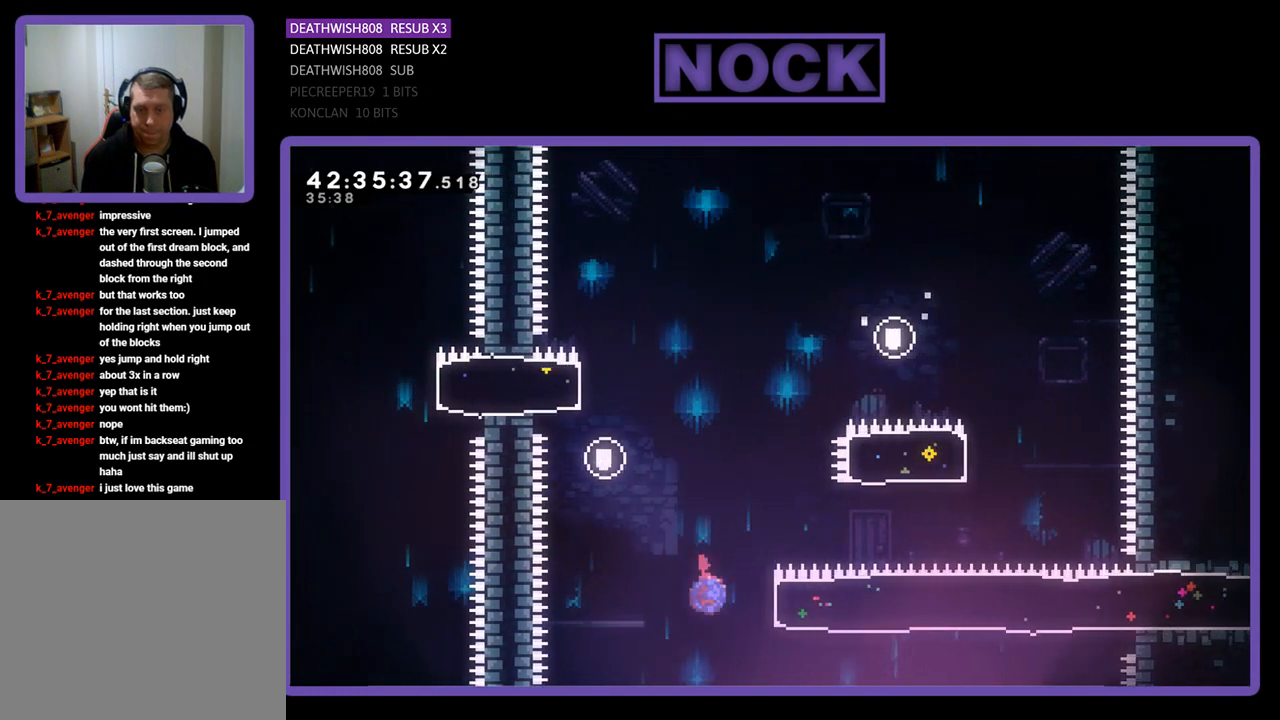
{"buttons": ["R2", "DPAD_RIGHT"], "left_stick": "center", "events": [[267, "CIRCLE", "up"]]}
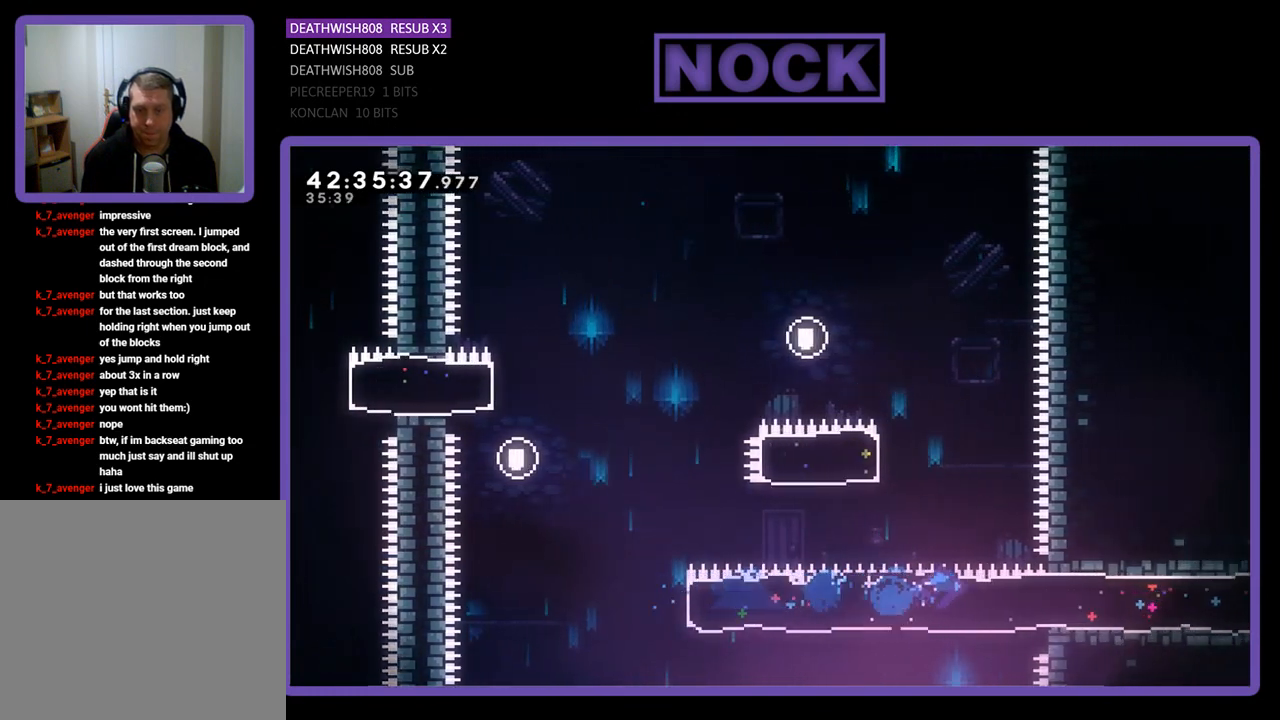
{"buttons": ["R2", "DPAD_RIGHT"], "left_stick": "center", "events": []}
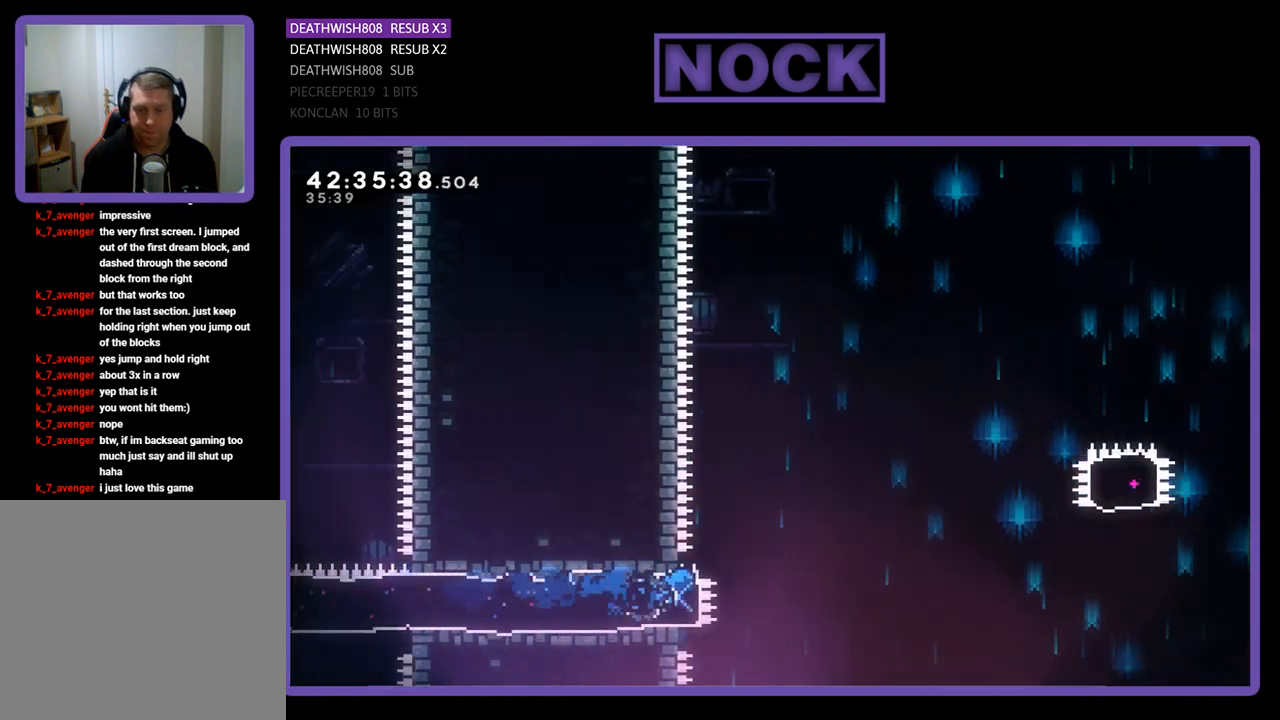
{"buttons": ["CROSS", "R2", "DPAD_RIGHT"], "left_stick": "center", "events": [[67, "CROSS", "down"]]}
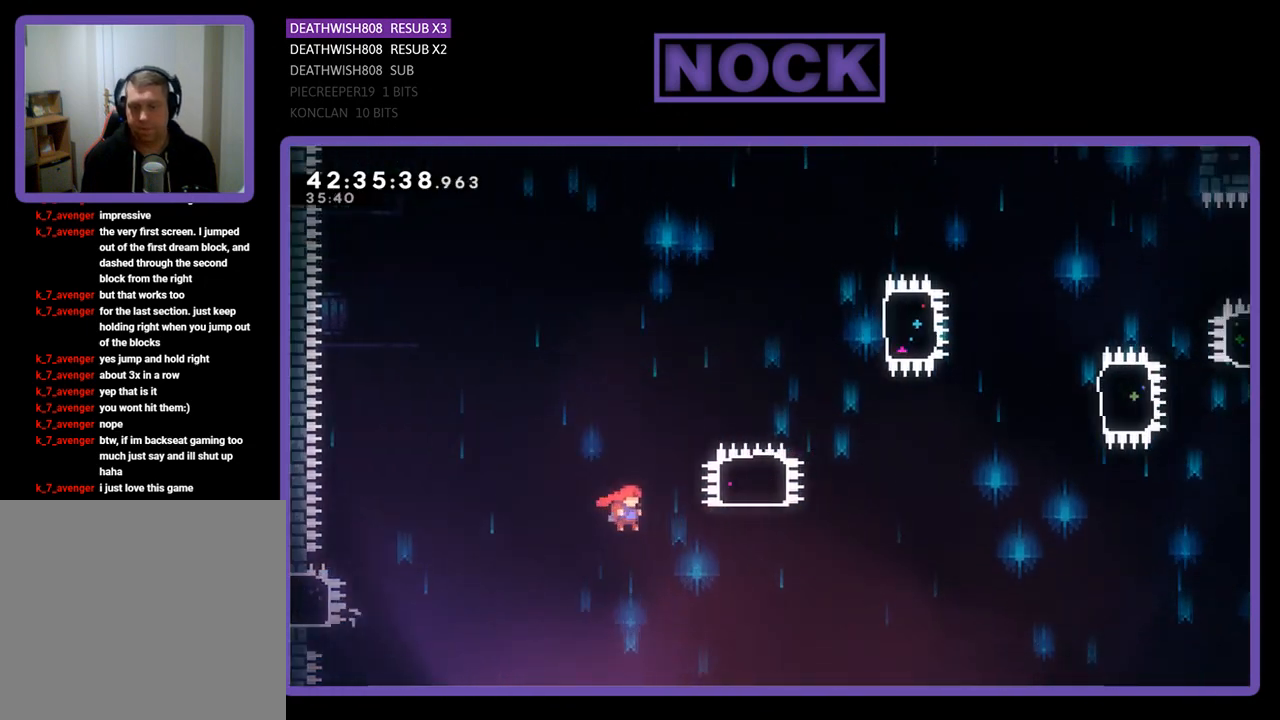
{"buttons": ["CIRCLE", "R2", "DPAD_UP"], "left_stick": "center", "events": [[200, "CROSS", "up"], [200, "DPAD_UP", "down"], [267, "DPAD_RIGHT", "up"], [300, "CIRCLE", "down"]]}
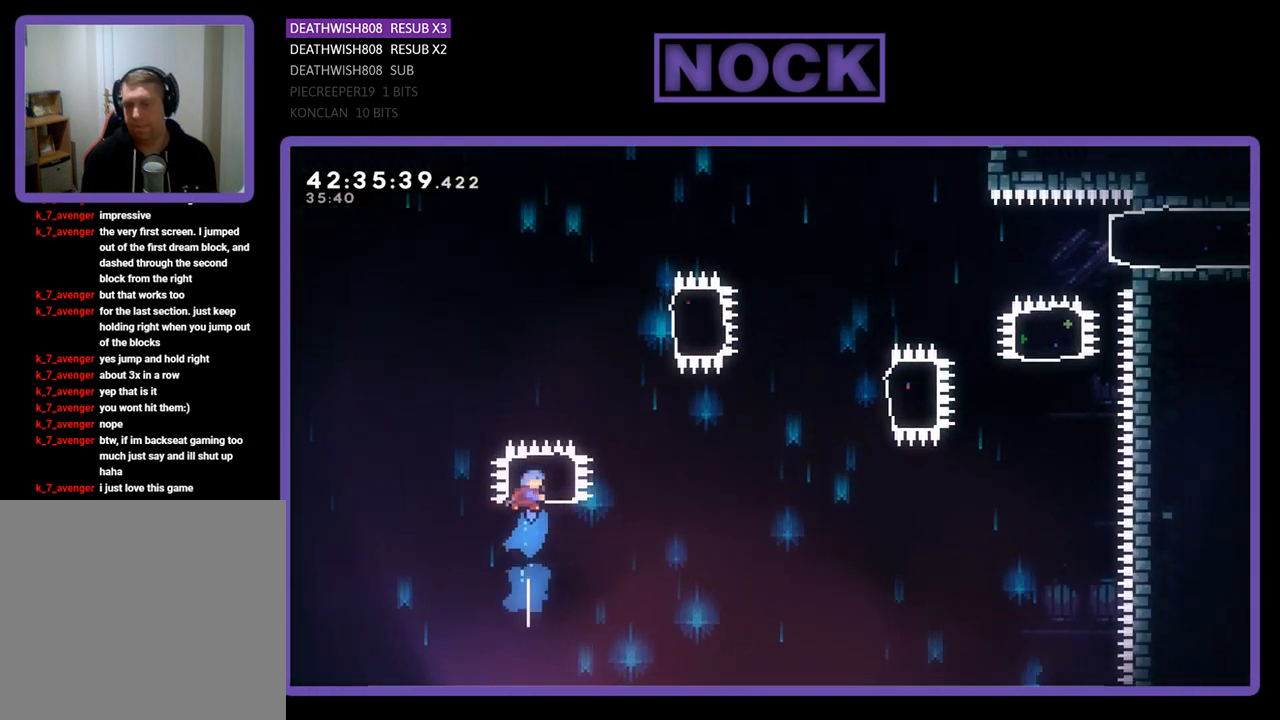
{"buttons": ["CIRCLE", "R2", "DPAD_RIGHT"], "left_stick": "center", "events": [[167, "CIRCLE", "up"], [267, "DPAD_RIGHT", "down"], [367, "DPAD_UP", "up"], [400, "CIRCLE", "down"]]}
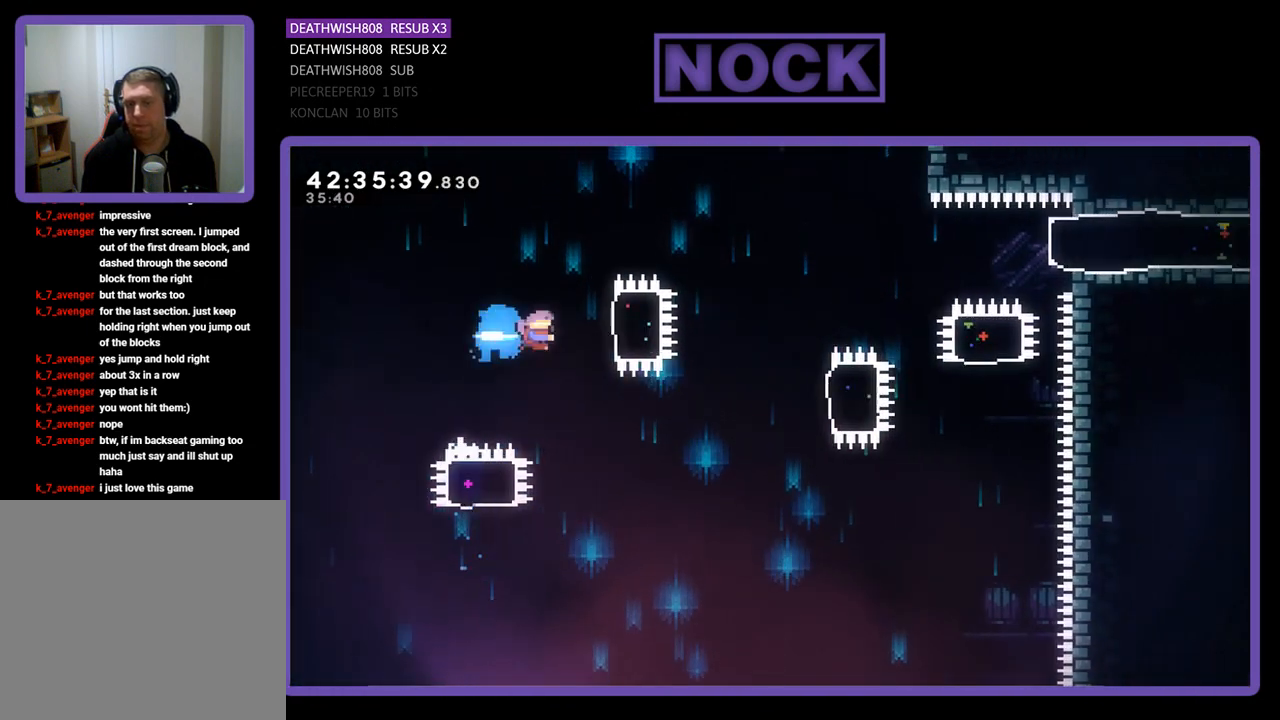
{"buttons": ["R2", "DPAD_RIGHT"], "left_stick": "center", "events": [[100, "CIRCLE", "up"], [200, "DPAD_RIGHT", "up"], [467, "DPAD_RIGHT", "down"]]}
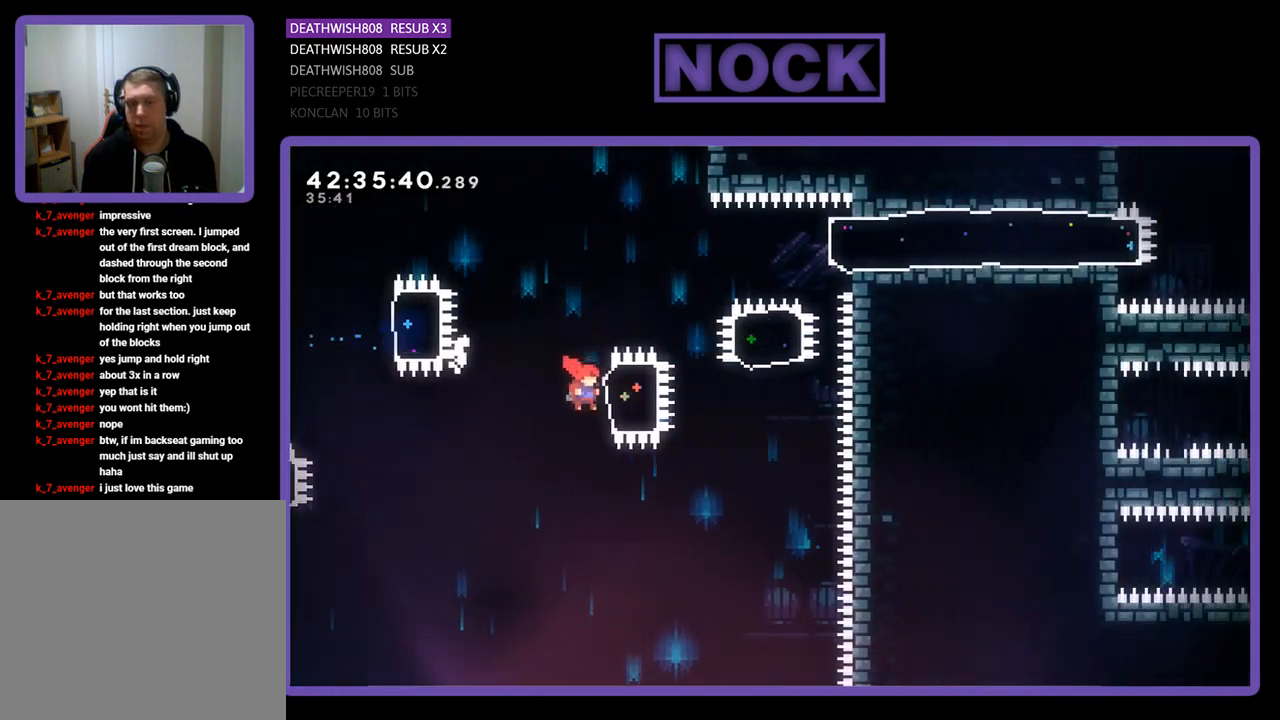
{"buttons": ["CIRCLE", "R2", "DPAD_UP"], "left_stick": "center", "events": [[33, "CIRCLE", "down"], [267, "CIRCLE", "up"], [267, "DPAD_UP", "down"], [333, "DPAD_RIGHT", "up"], [400, "CIRCLE", "down"]]}
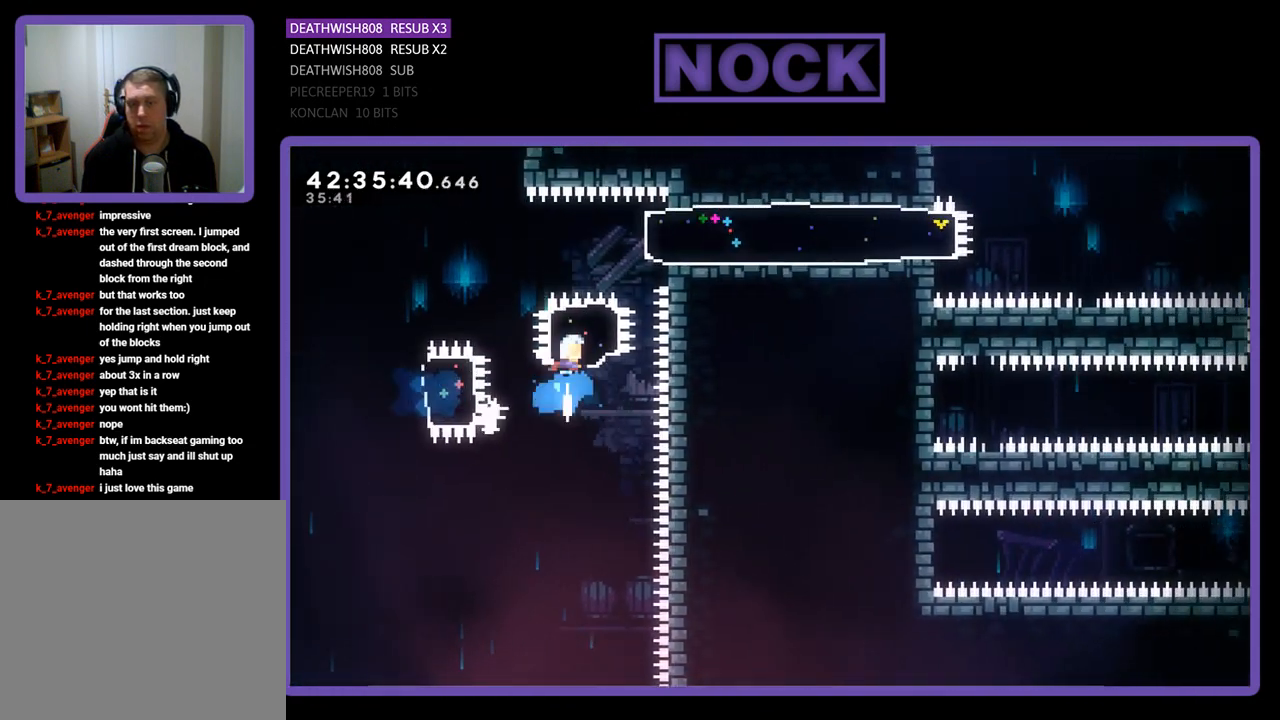
{"buttons": ["R2", "DPAD_RIGHT"], "left_stick": "center", "events": [[67, "CIRCLE", "up"], [200, "DPAD_RIGHT", "down"], [233, "DPAD_UP", "up"], [267, "CIRCLE", "down"], [433, "CIRCLE", "up"]]}
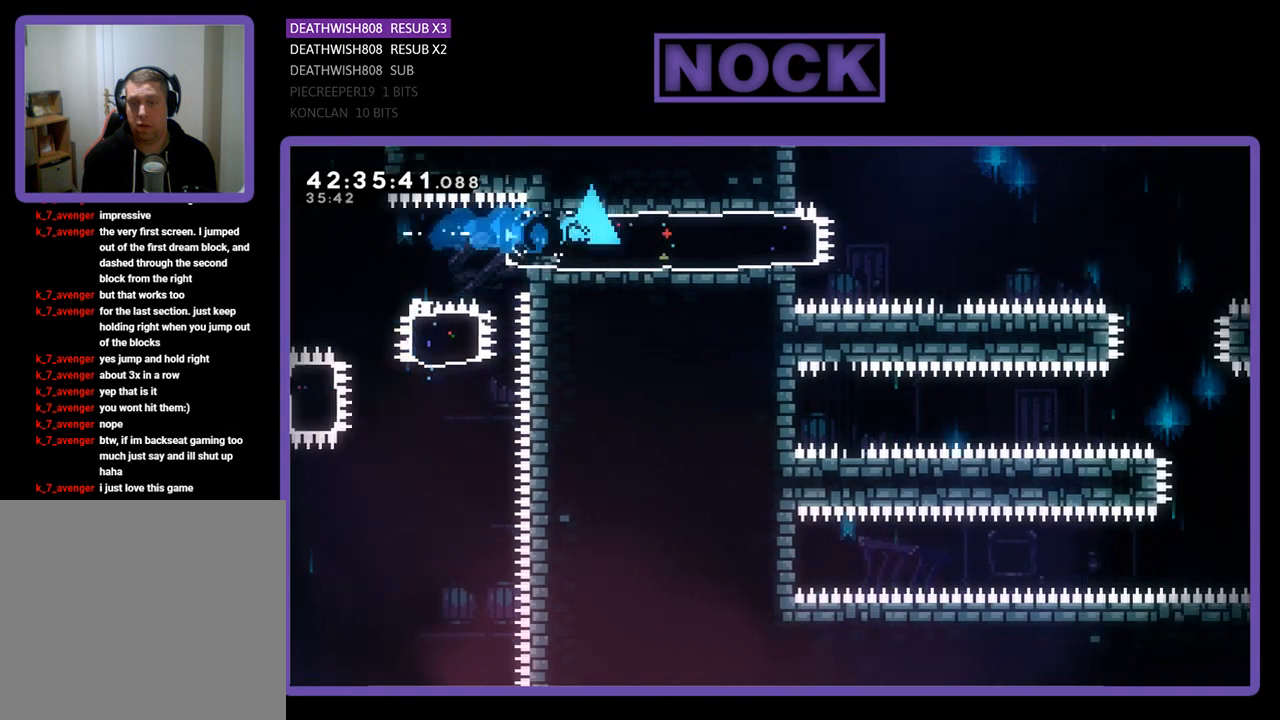
{"buttons": ["CROSS", "R2", "DPAD_RIGHT"], "left_stick": "center", "events": [[67, "DPAD_RIGHT", "up"], [267, "DPAD_RIGHT", "down"], [400, "CROSS", "down"]]}
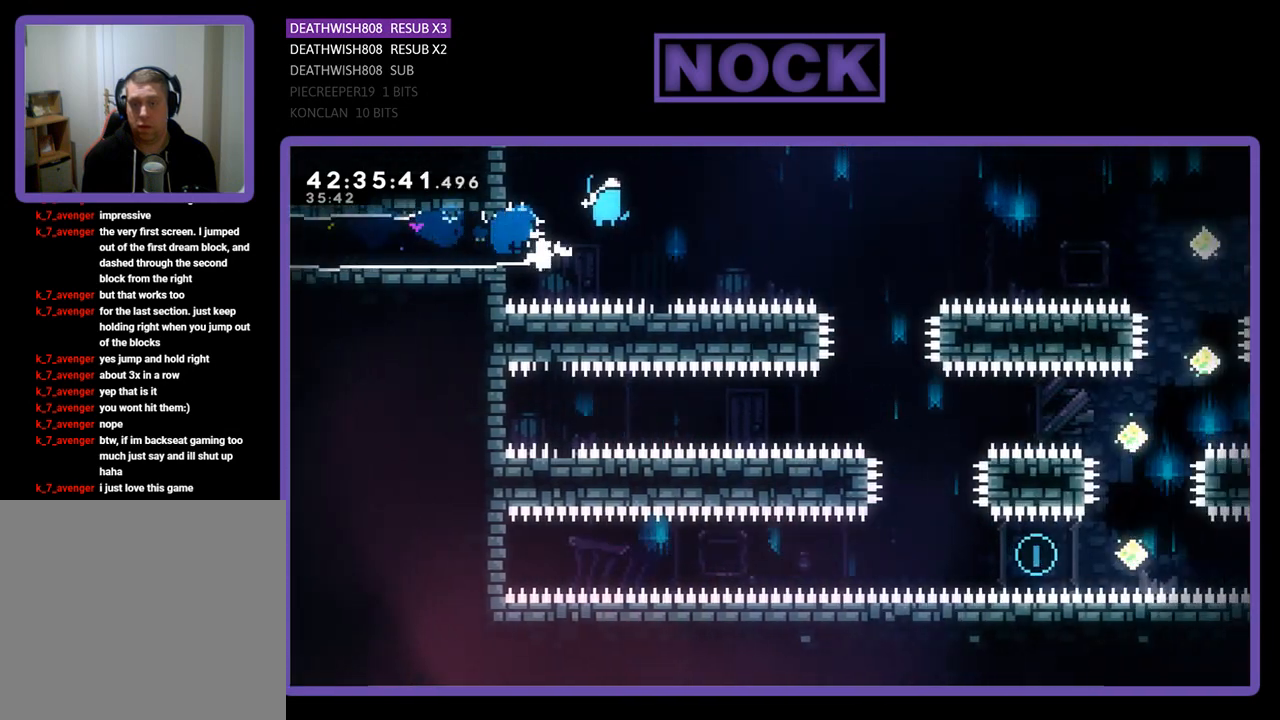
{"buttons": ["R2"], "left_stick": "center", "events": [[167, "CROSS", "up"], [400, "DPAD_RIGHT", "up"]]}
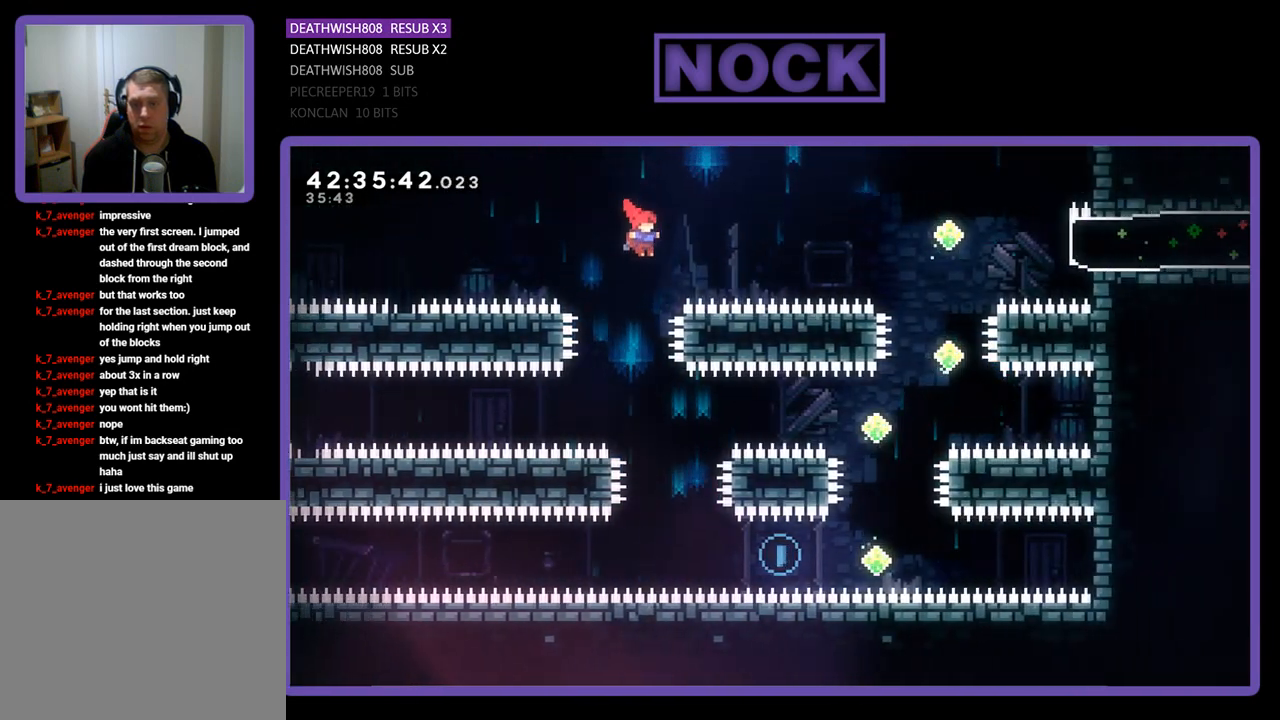
{"buttons": ["R2", "DPAD_RIGHT"], "left_stick": "center", "events": [[400, "DPAD_RIGHT", "down"]]}
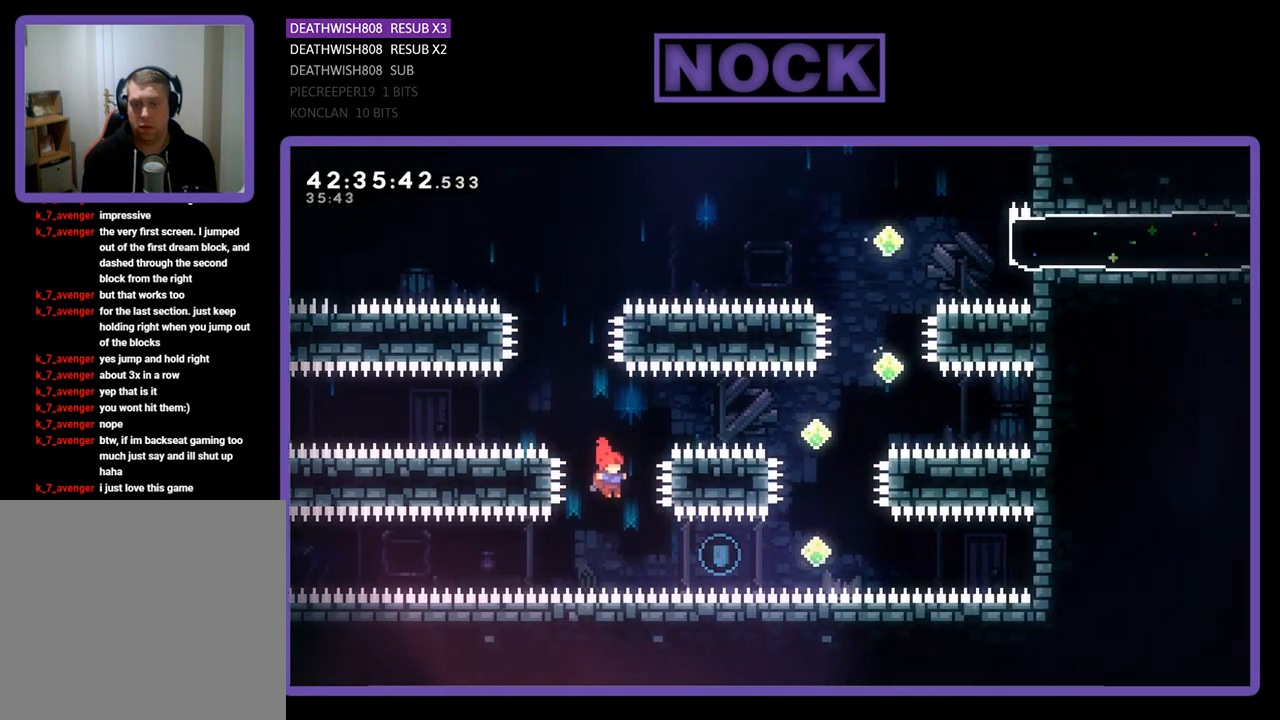
{"buttons": ["R2", "DPAD_UP"], "left_stick": "center", "events": [[167, "CIRCLE", "down"], [333, "DPAD_UP", "down"], [433, "CIRCLE", "up"], [433, "DPAD_RIGHT", "up"]]}
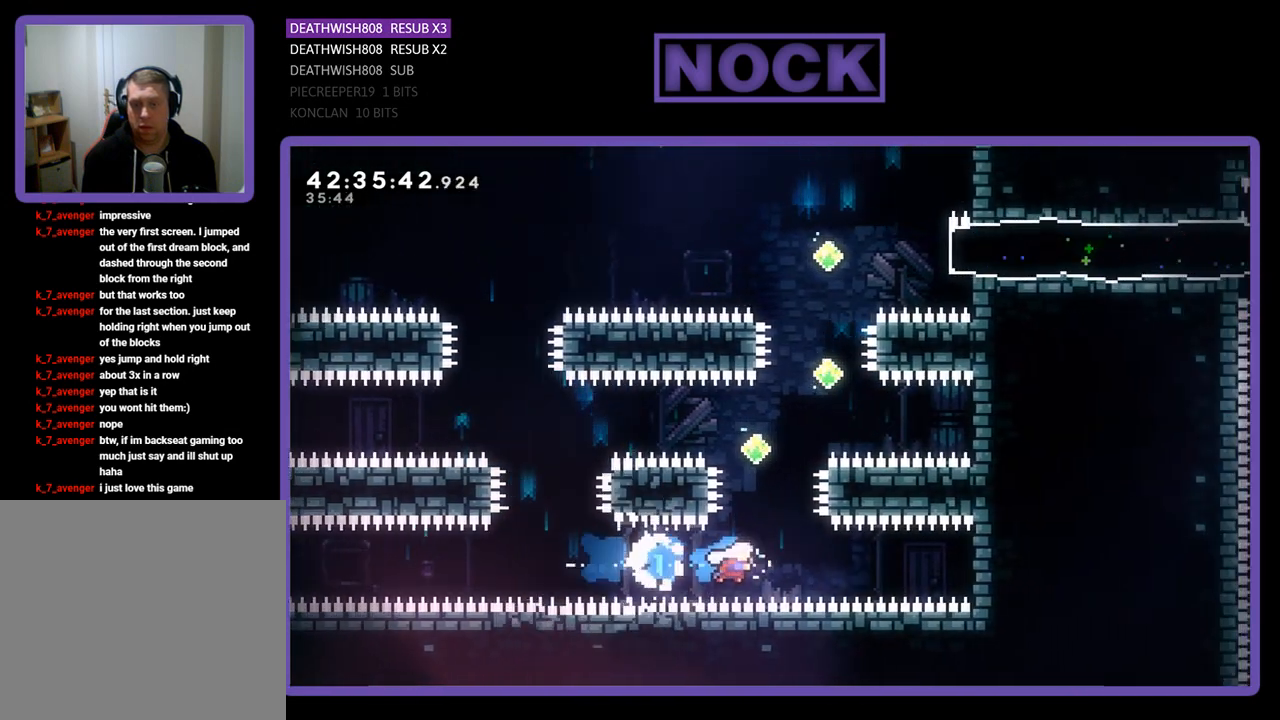
{"buttons": ["R2", "DPAD_UP", "DPAD_RIGHT"], "left_stick": "center", "events": [[67, "CIRCLE", "down"], [333, "CIRCLE", "up"], [433, "DPAD_RIGHT", "down"]]}
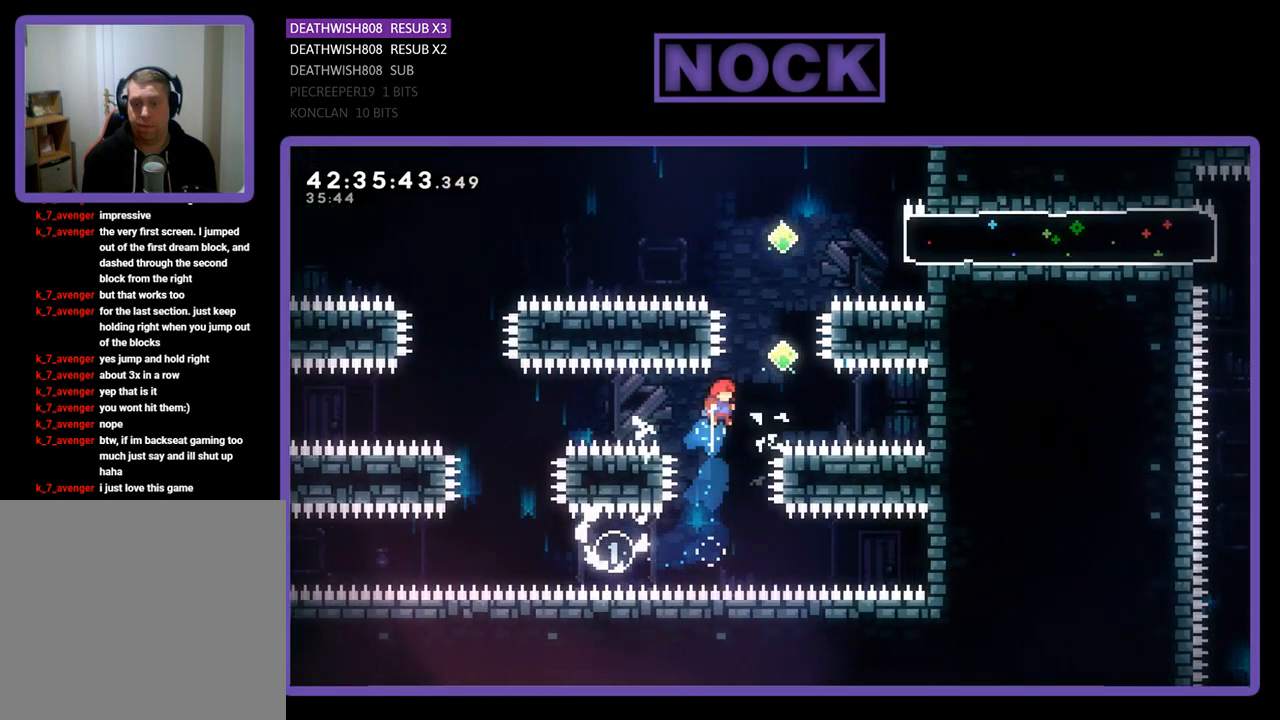
{"buttons": ["R2", "DPAD_UP"], "left_stick": "center", "events": [[100, "CIRCLE", "down"], [233, "DPAD_RIGHT", "up"], [333, "CIRCLE", "up"]]}
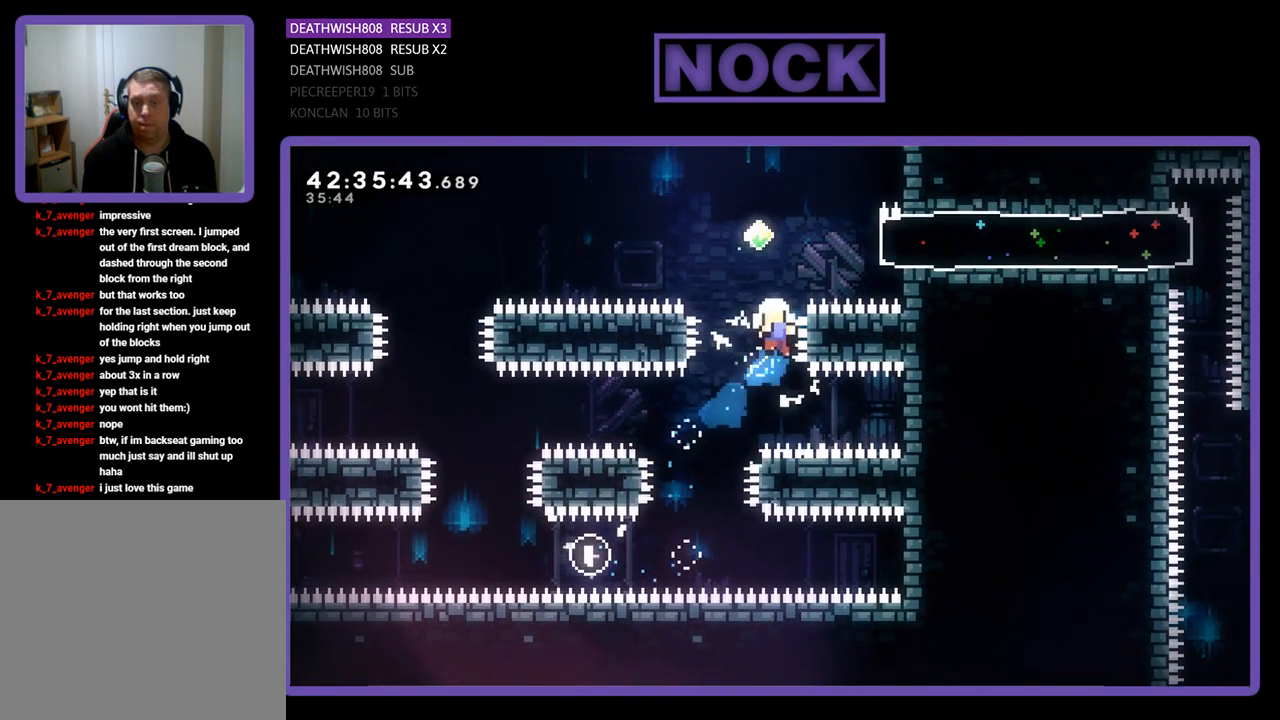
{"buttons": [], "left_stick": "center", "events": [[67, "CIRCLE", "down"], [300, "DPAD_UP", "up"], [333, "CIRCLE", "up"], [367, "R2", "up"]]}
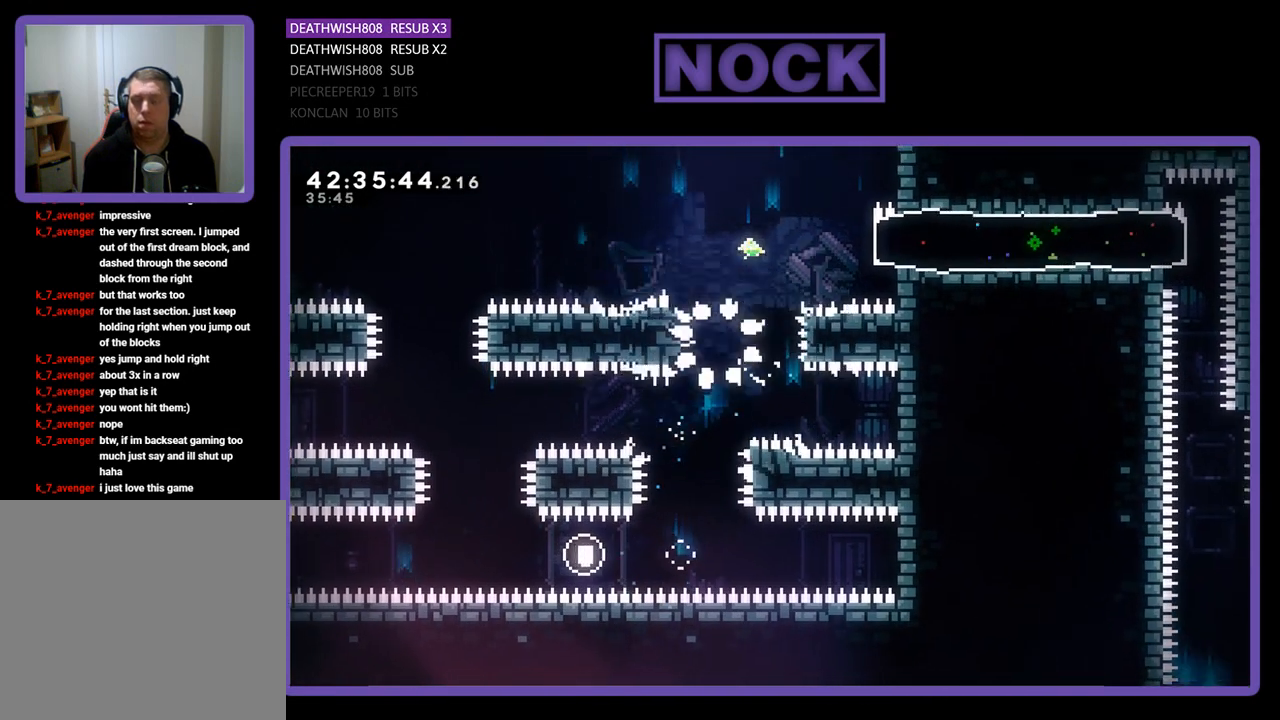
{"buttons": [], "left_stick": "center", "events": []}
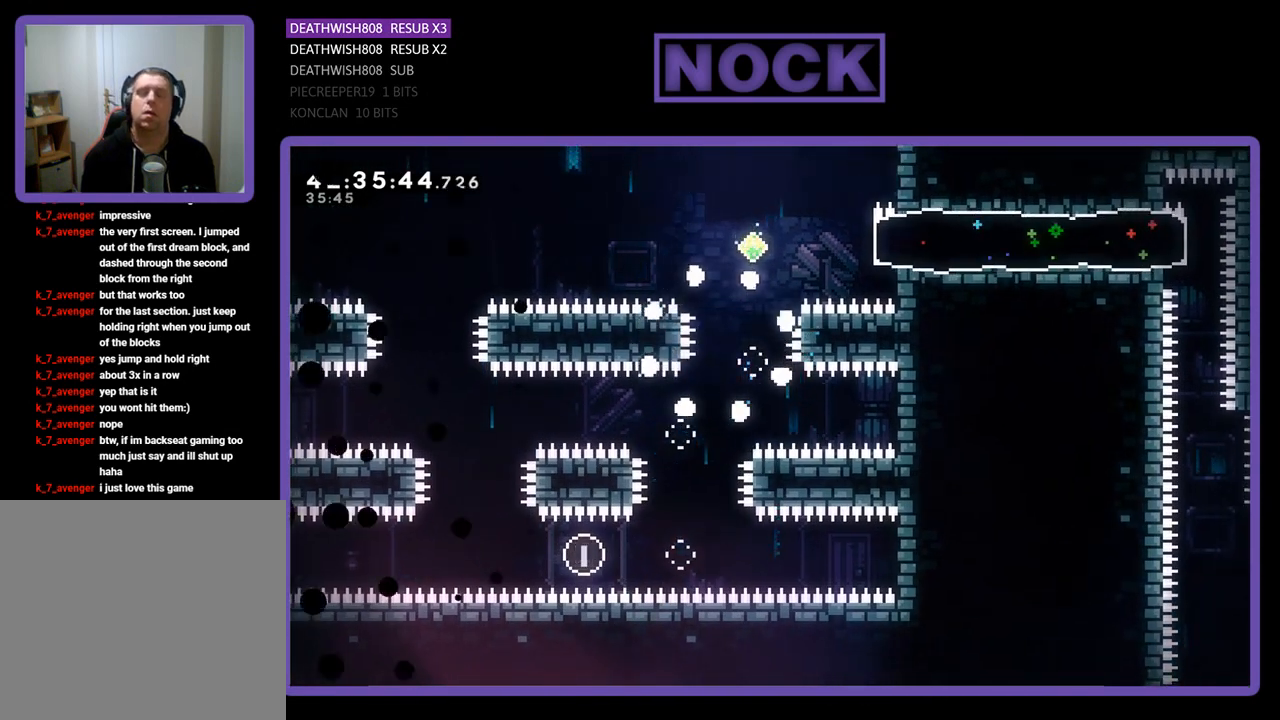
{"buttons": [], "left_stick": "center", "events": []}
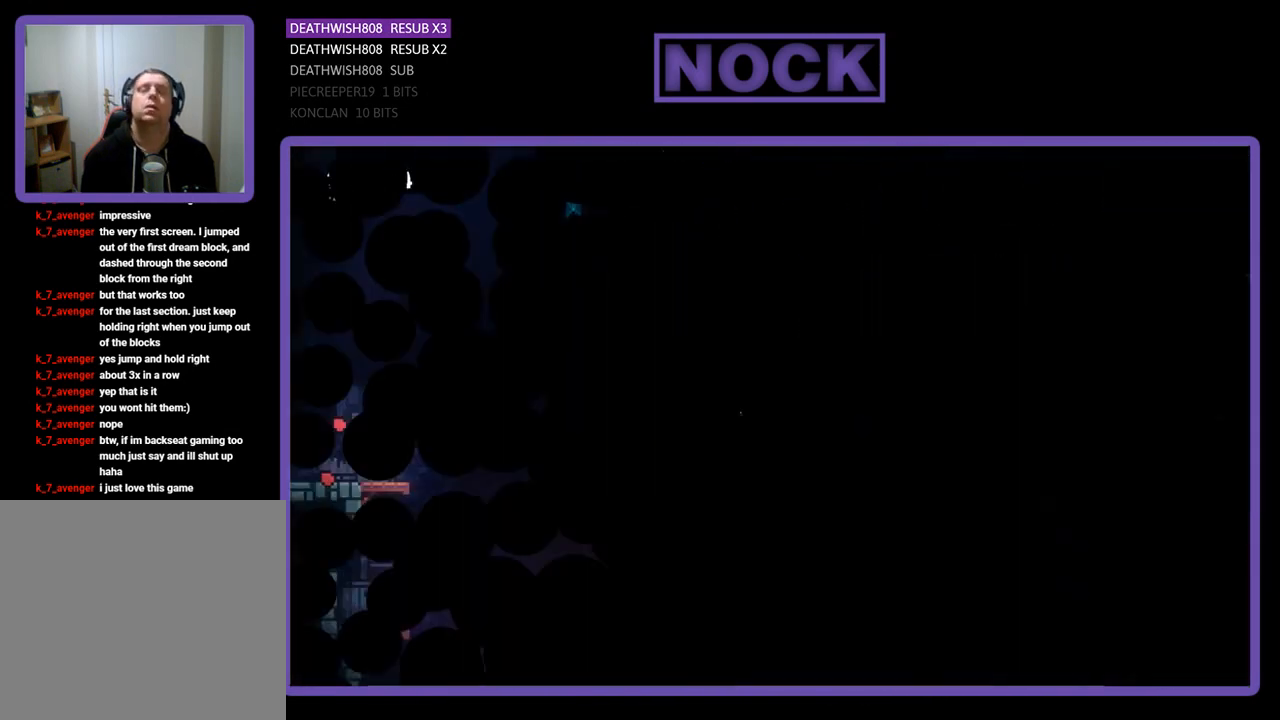
{"buttons": ["R2", "DPAD_RIGHT"], "left_stick": "center", "events": [[200, "R2", "down"], [367, "DPAD_RIGHT", "down"]]}
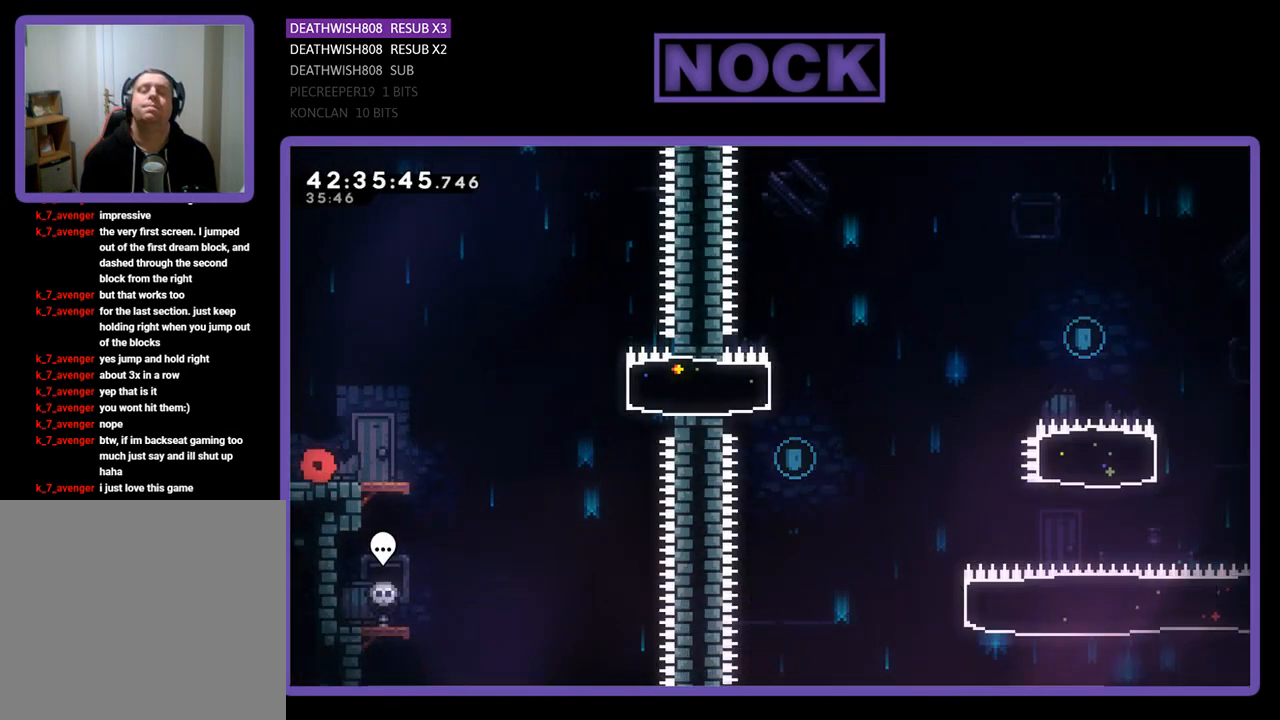
{"buttons": ["CROSS", "R2", "DPAD_RIGHT"], "left_stick": "center", "events": [[500, "CROSS", "down"]]}
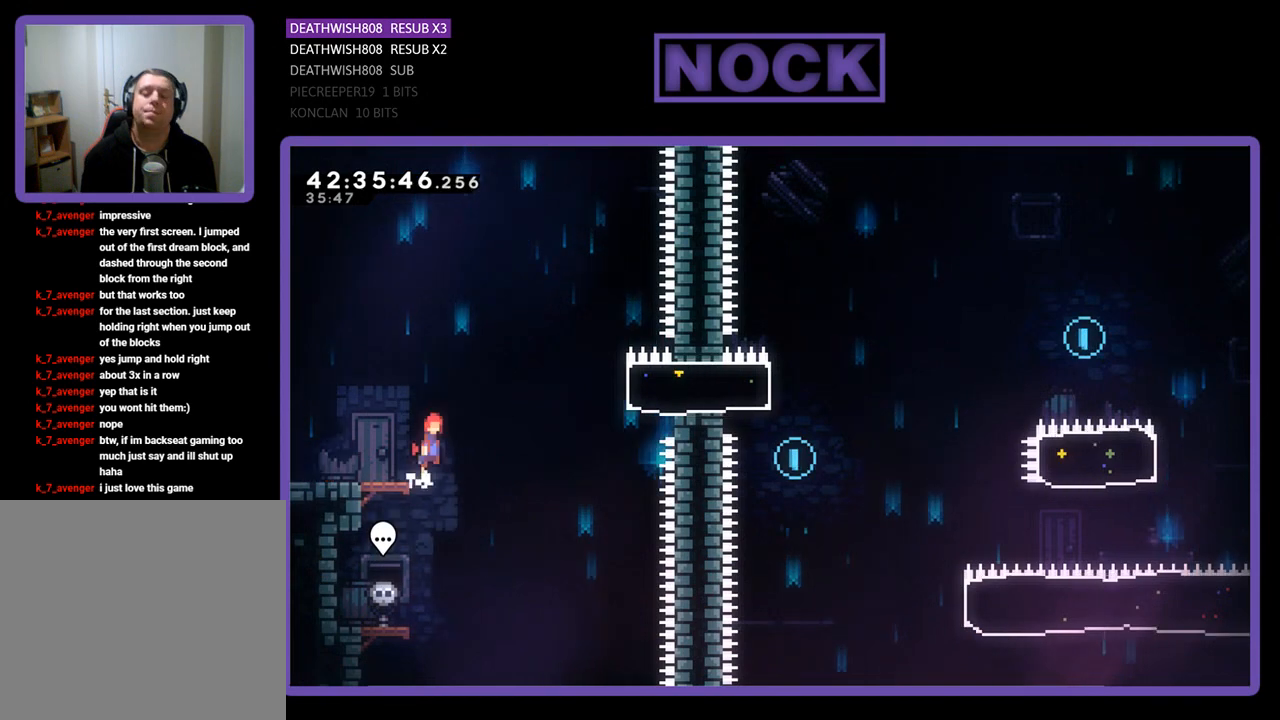
{"buttons": ["CIRCLE", "R2", "DPAD_RIGHT"], "left_stick": "center", "events": [[300, "CROSS", "up"], [433, "CIRCLE", "down"]]}
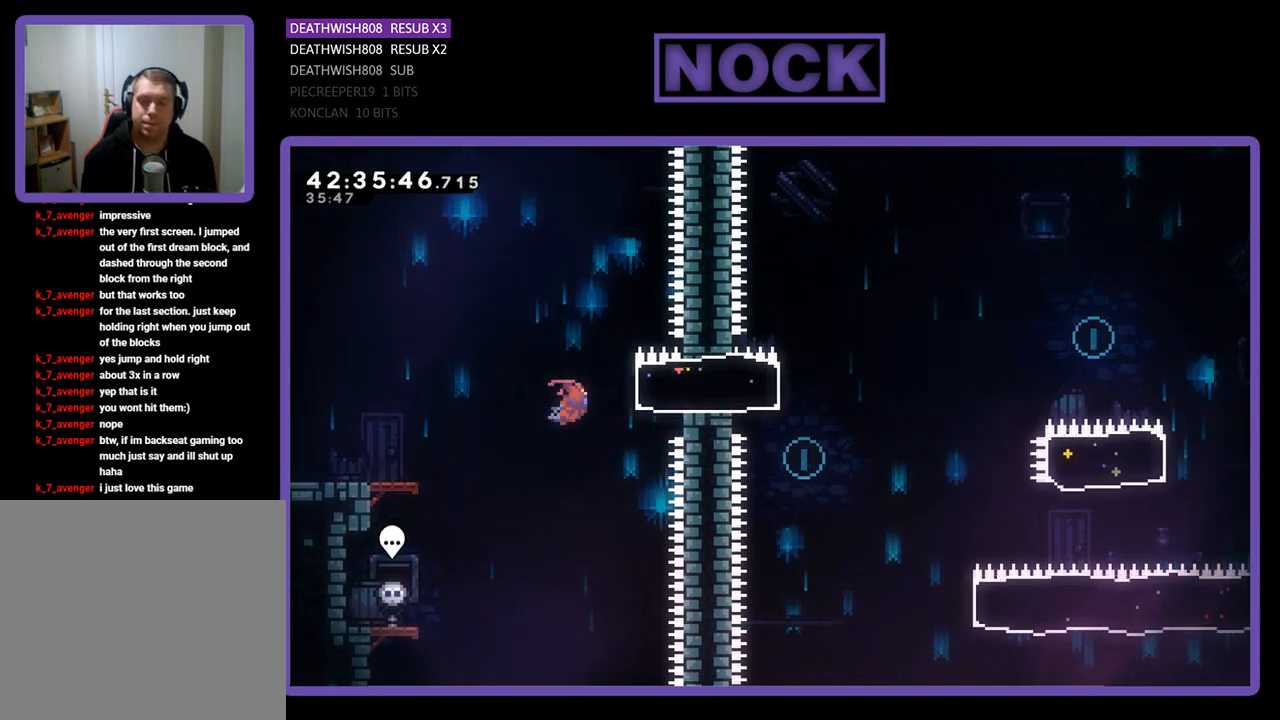
{"buttons": ["R2"], "left_stick": "center", "events": [[100, "CIRCLE", "up"], [100, "DPAD_RIGHT", "up"], [167, "DPAD_LEFT", "down"], [400, "DPAD_LEFT", "up"]]}
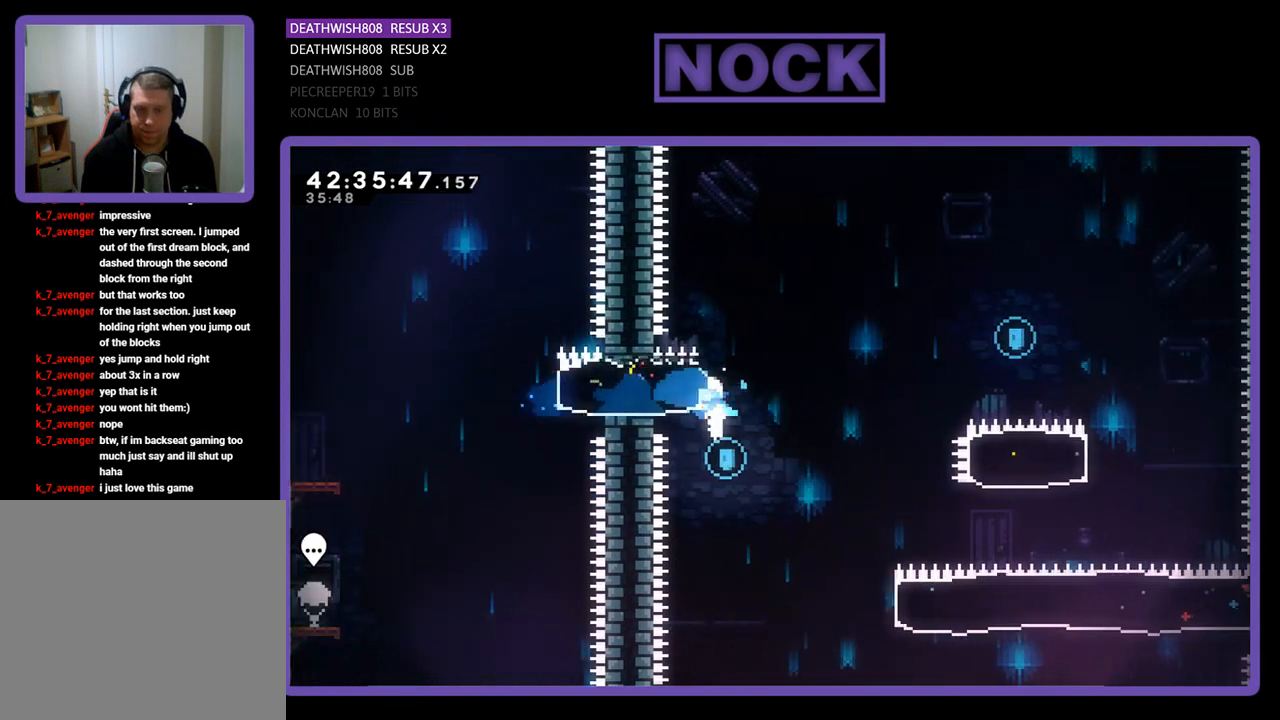
{"buttons": ["R2", "DPAD_RIGHT"], "left_stick": "center", "events": [[67, "DPAD_RIGHT", "down"], [67, "R2", "up"], [200, "R2", "down"]]}
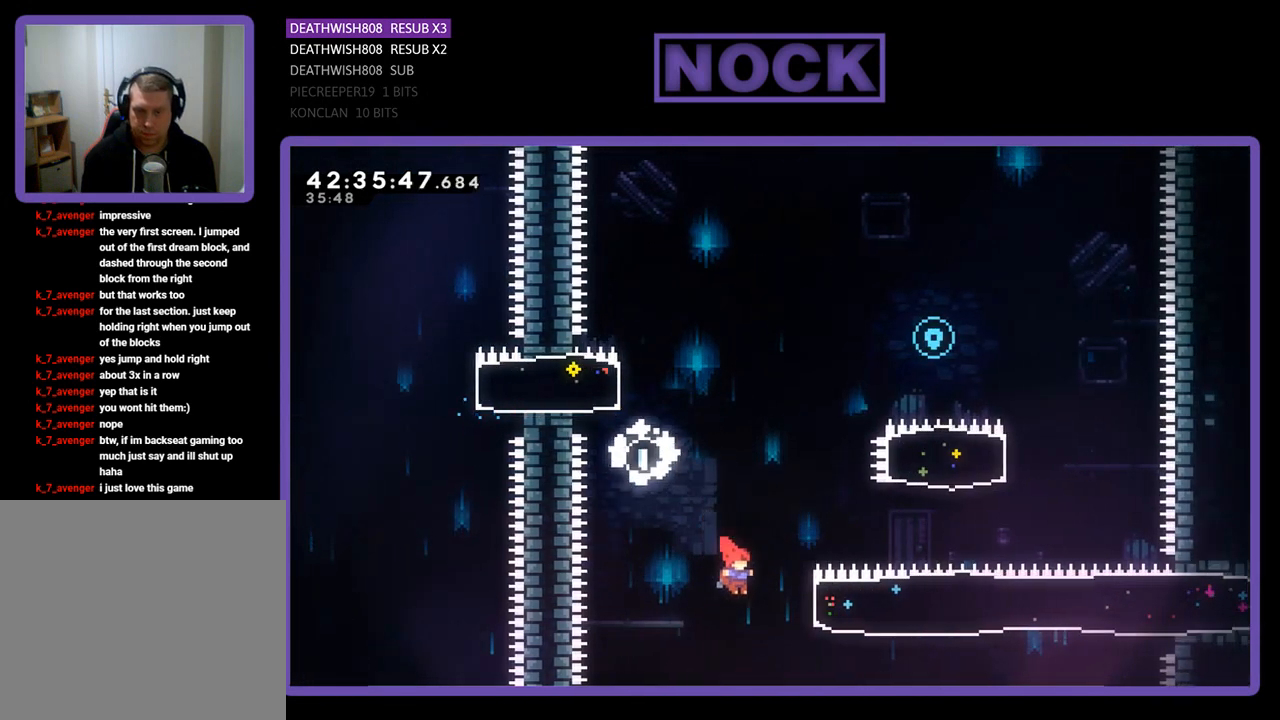
{"buttons": ["R2", "DPAD_UP"], "left_stick": "center", "events": [[167, "DPAD_UP", "down"], [233, "CIRCLE", "down"], [467, "CIRCLE", "up"], [467, "DPAD_RIGHT", "up"]]}
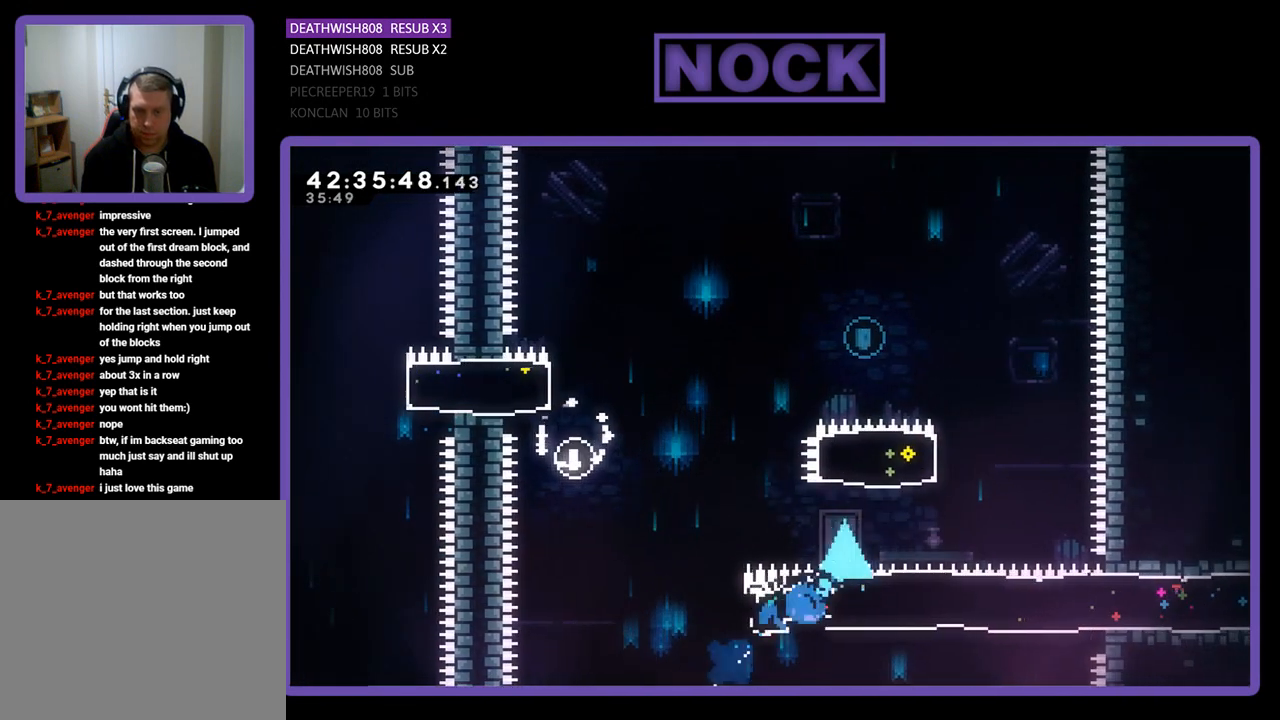
{"buttons": ["R2", "DPAD_UP", "DPAD_LEFT"], "left_stick": "center", "events": [[133, "CIRCLE", "down"], [267, "DPAD_LEFT", "down"], [433, "CIRCLE", "up"]]}
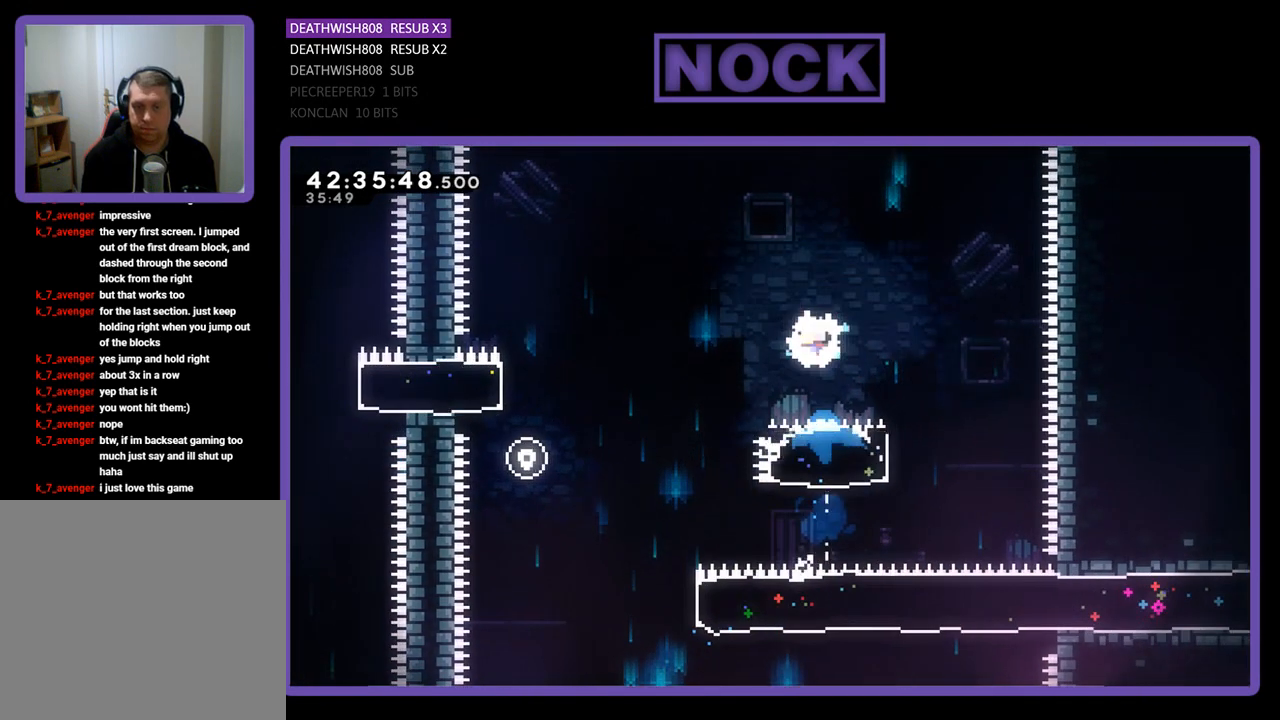
{"buttons": ["R2", "DPAD_LEFT"], "left_stick": "center", "events": [[433, "DPAD_UP", "up"]]}
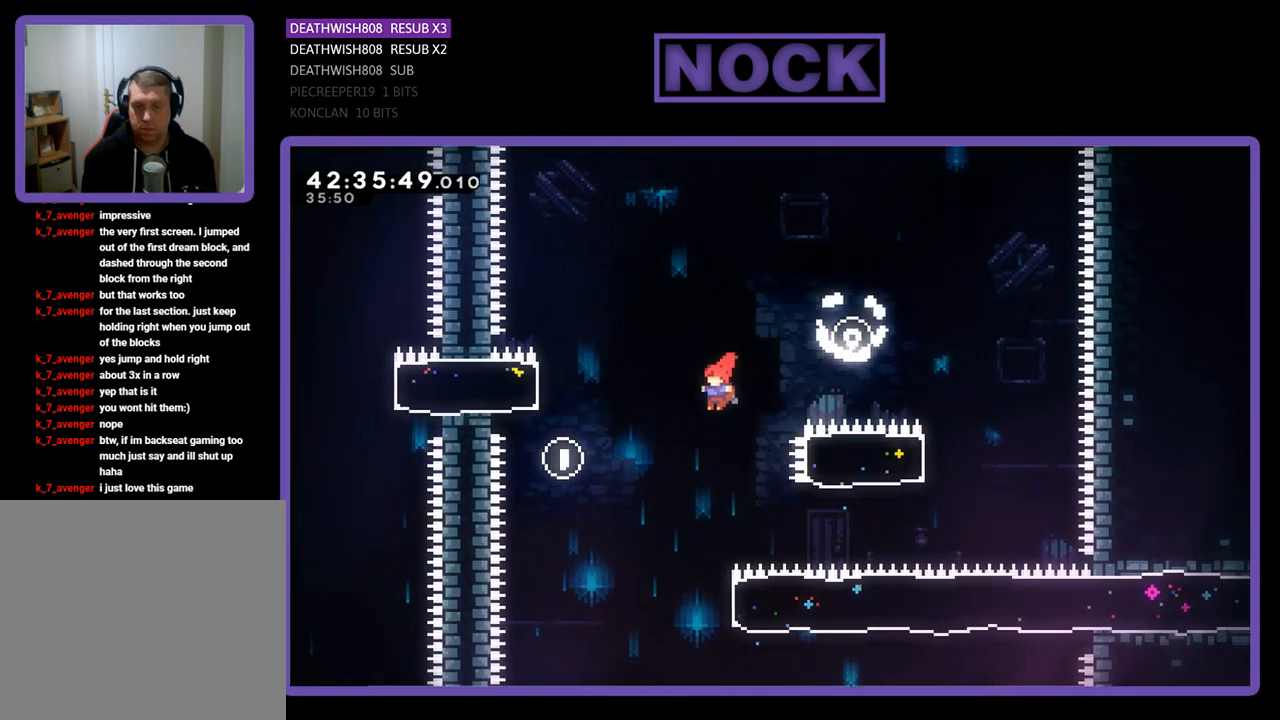
{"buttons": ["CIRCLE", "R2", "DPAD_RIGHT"], "left_stick": "center", "events": [[33, "DPAD_LEFT", "up"], [400, "DPAD_RIGHT", "down"], [467, "CIRCLE", "down"]]}
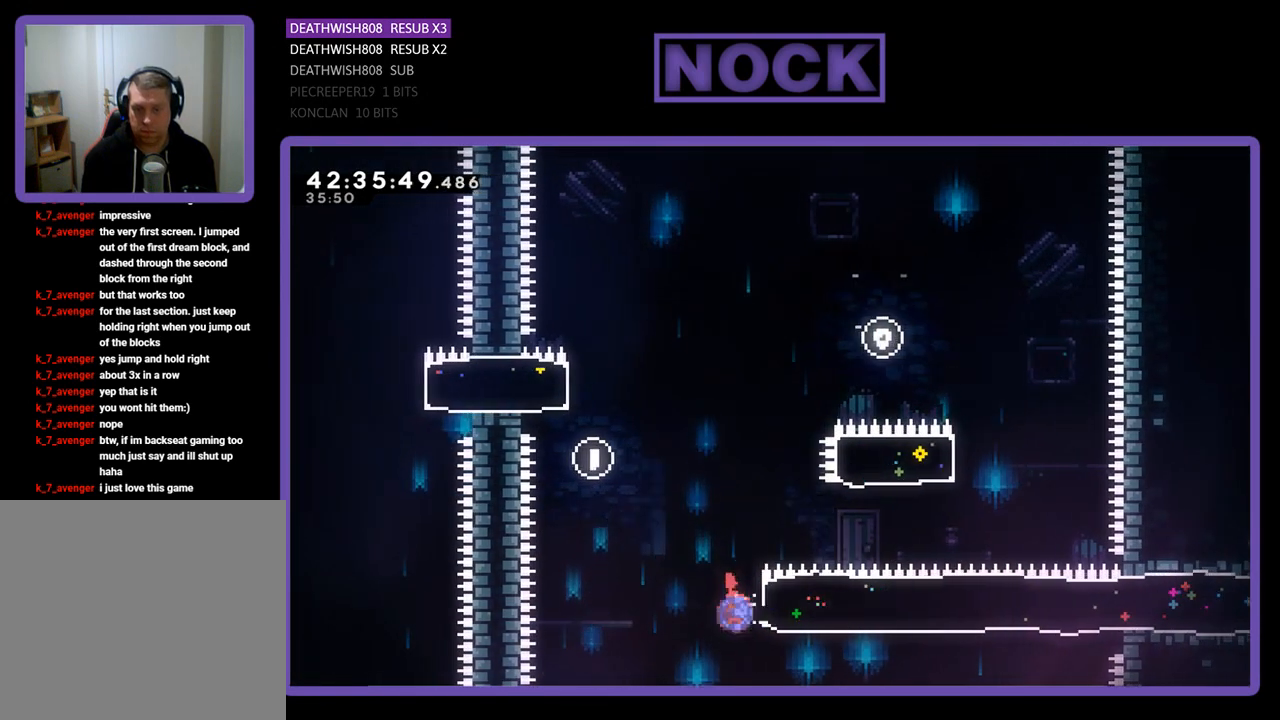
{"buttons": ["R2", "DPAD_RIGHT"], "left_stick": "center", "events": [[200, "CIRCLE", "up"]]}
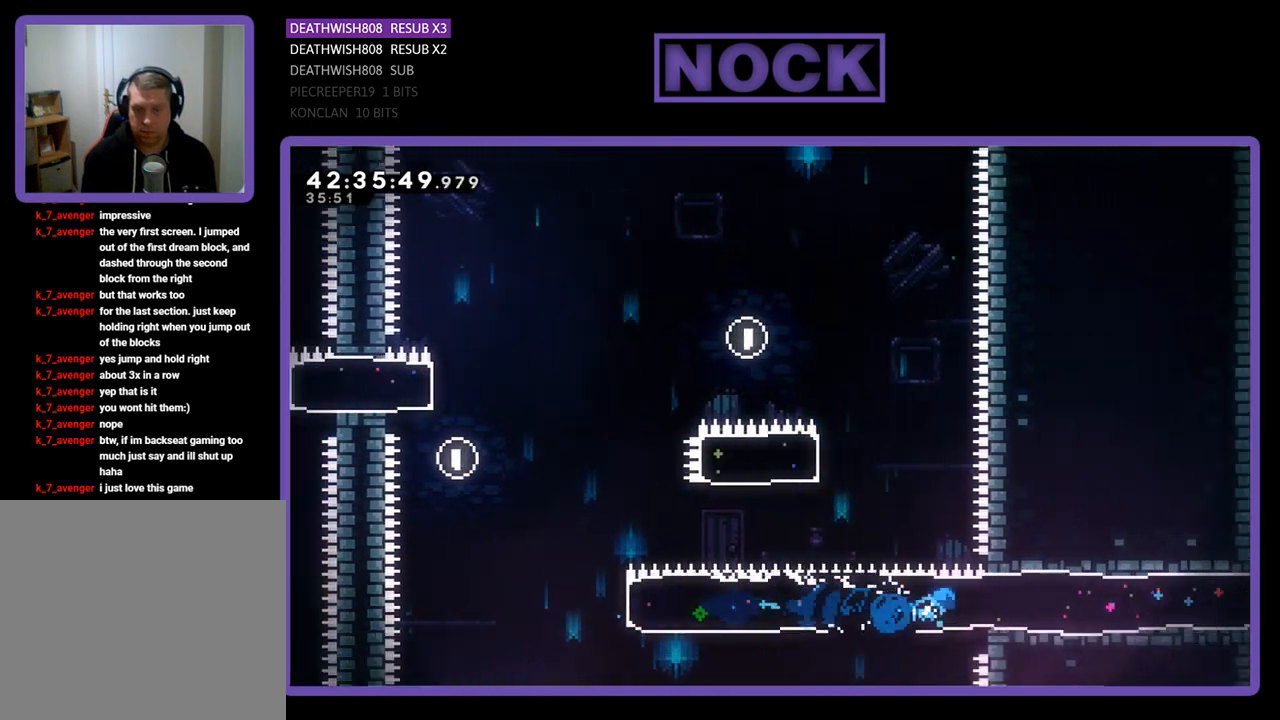
{"buttons": ["R2", "DPAD_RIGHT"], "left_stick": "center", "events": []}